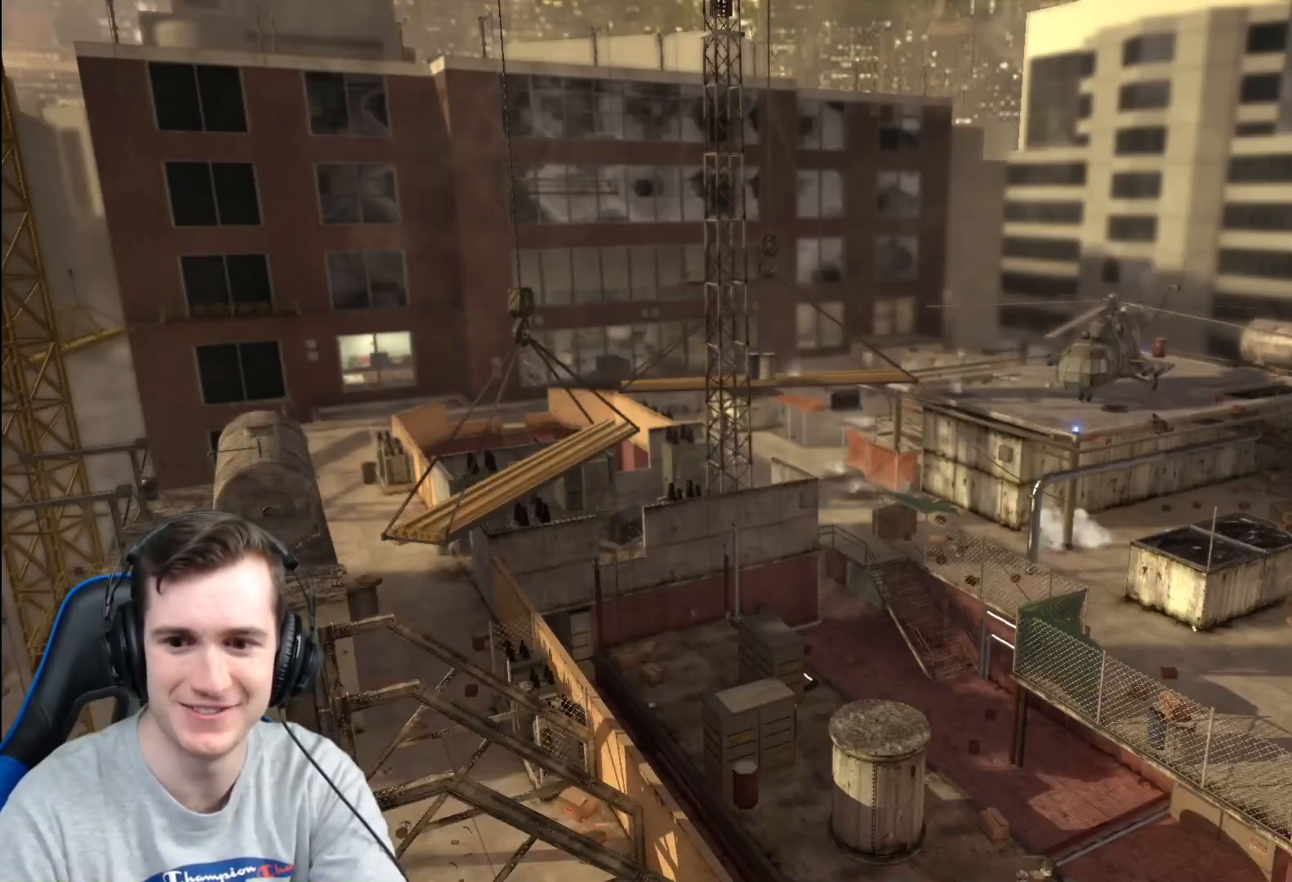
Gameplay with a controller (Xbox layout); each line is a JSON object with the inputs held at the frame after it. "events" lists button and stick changes between this image and that frame as [ms after this image, input, new state], when the widget could be followed in between.
{"buttons": [], "left_stick": "up-right", "right_stick": "right", "events": [[434, "left_stick", "up-right"], [451, "right_stick", "right"]]}
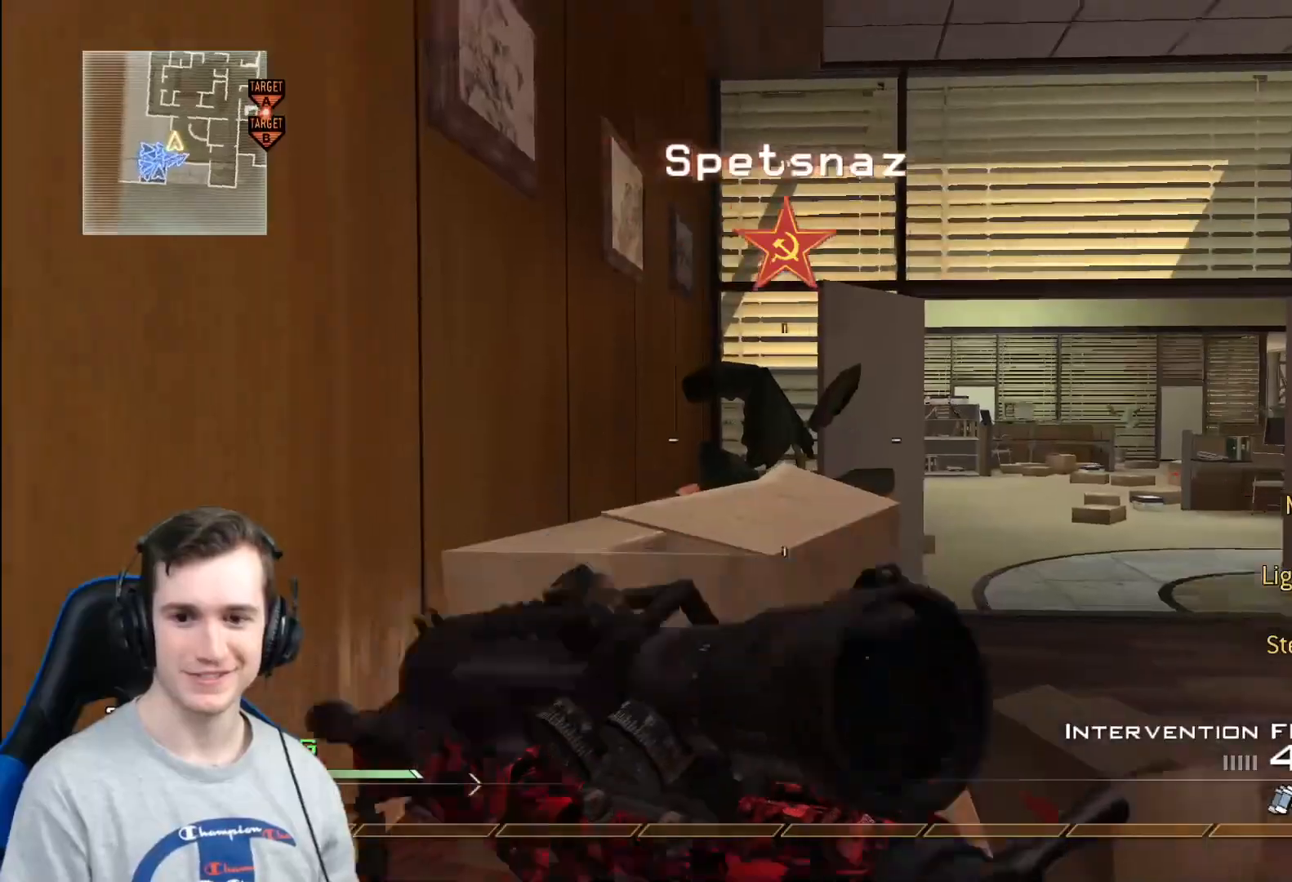
{"buttons": [], "left_stick": "up", "right_stick": "center", "events": [[67, "right_stick", "center"], [200, "left_stick", "up"]]}
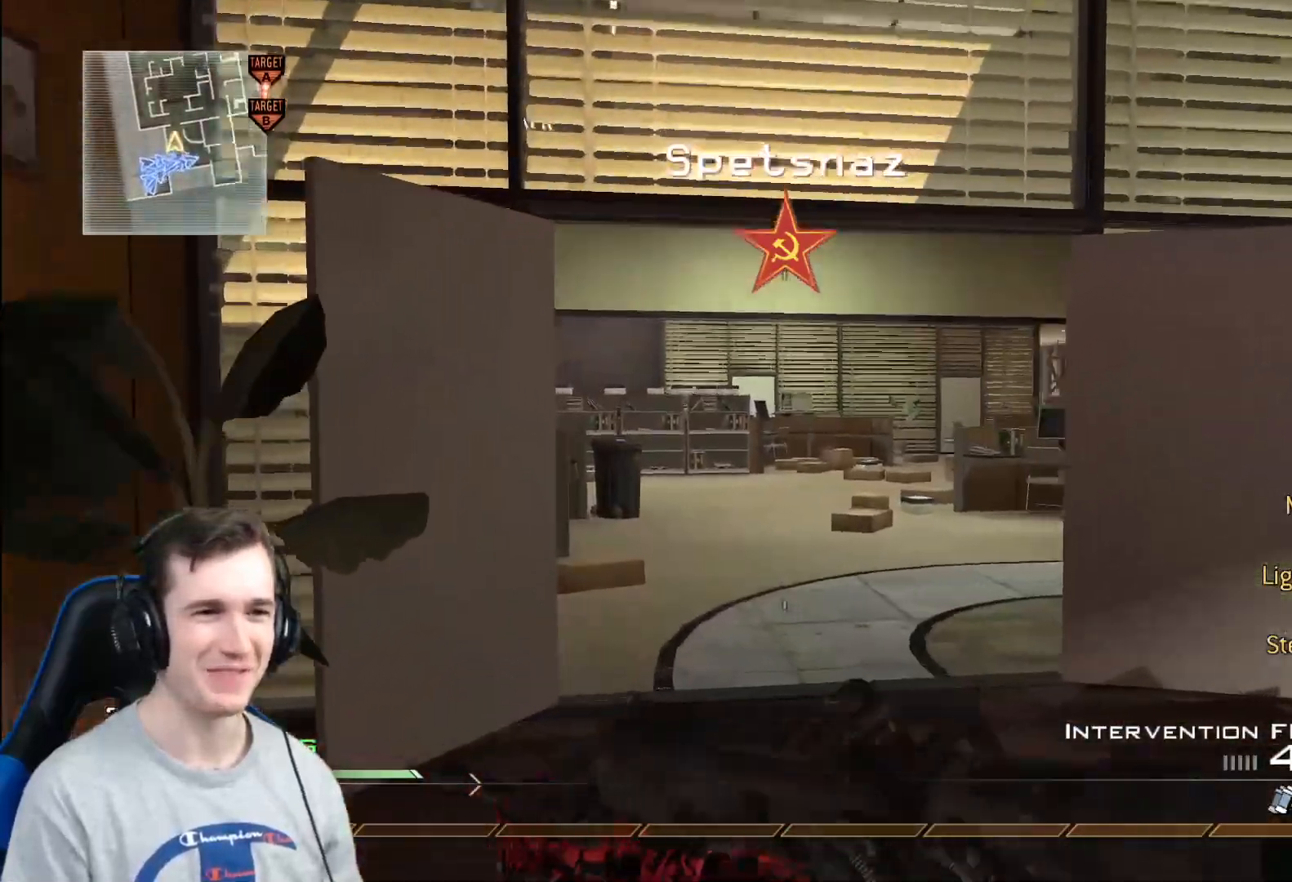
{"buttons": [], "left_stick": "up-left", "right_stick": "center", "events": [[251, "right_stick", "right"], [368, "right_stick", "center"], [484, "left_stick", "up-left"]]}
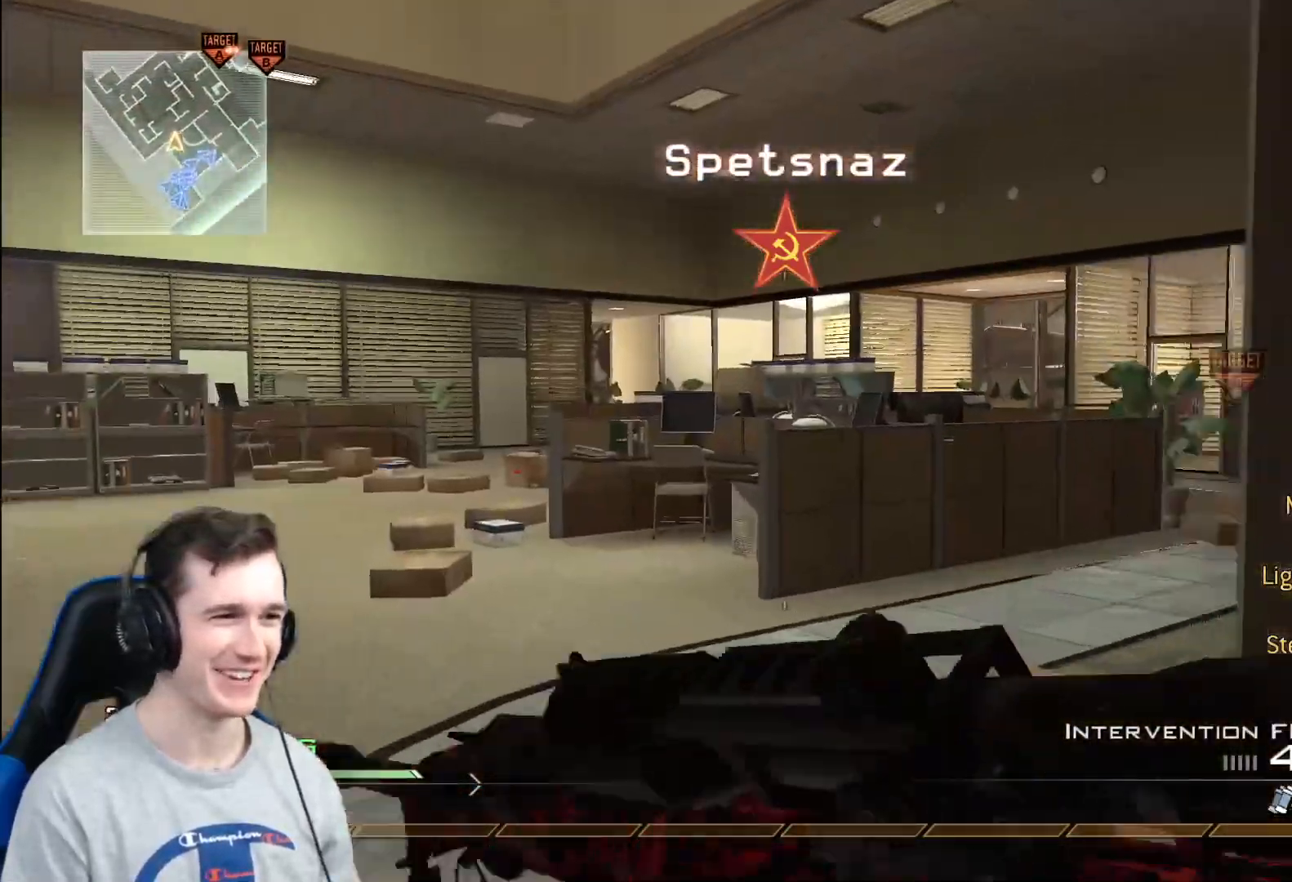
{"buttons": [], "left_stick": "center", "right_stick": "center", "events": [[267, "left_stick", "up"], [467, "left_stick", "center"]]}